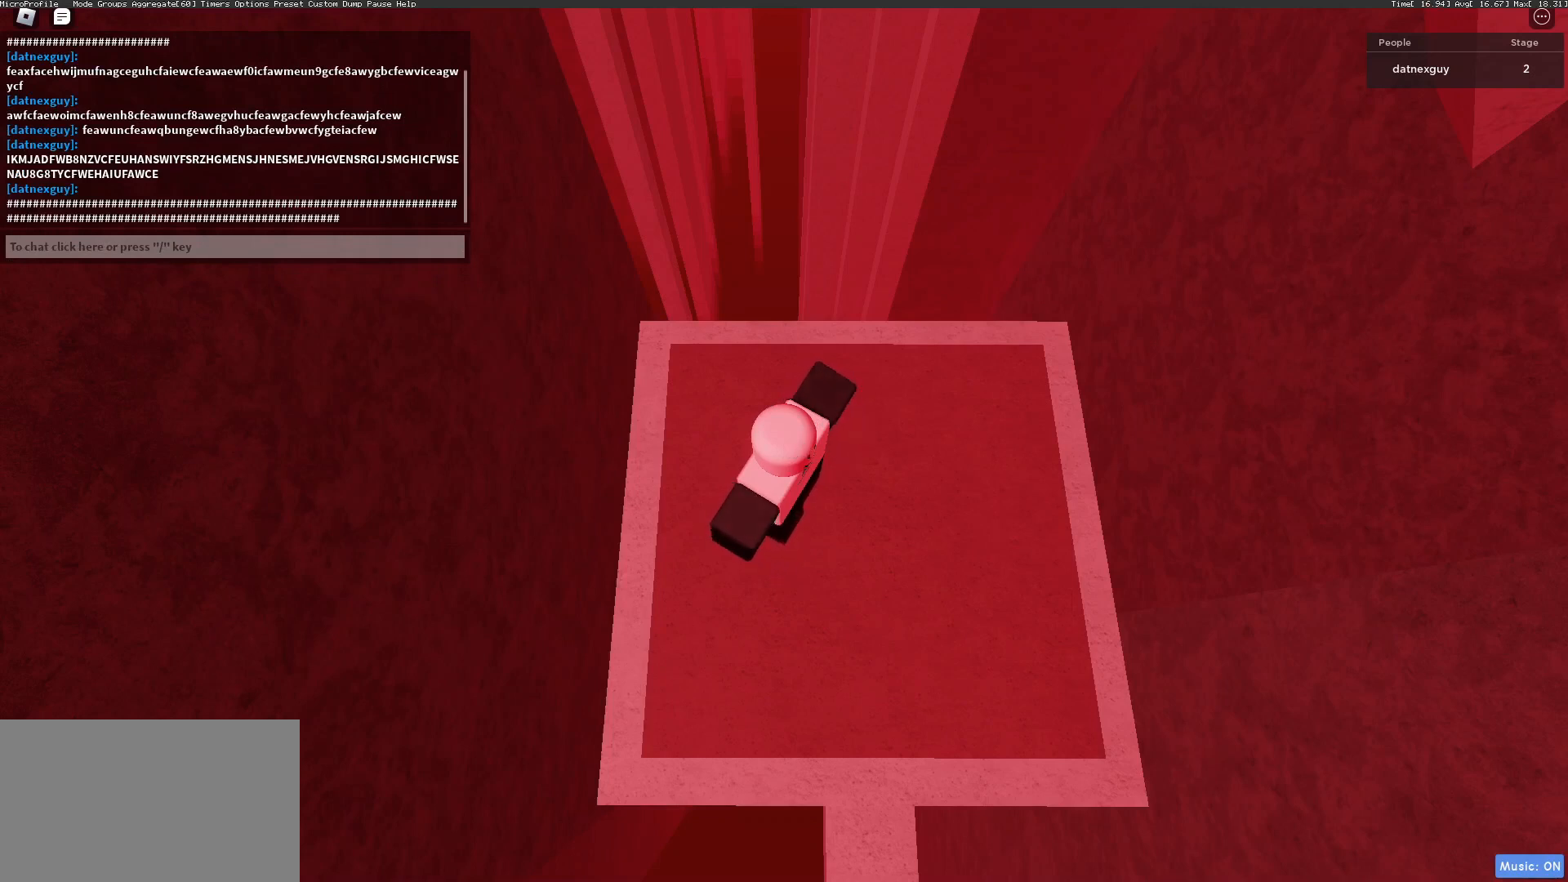
Gameplay with keyboard and mouse; each line is a JSON object with the keys and mouse buttons held at the frame after it. "events" lists presses ("down") and releases ("up") of "1", "2", "3", "4", "5", "a", "alt", "c", "caps_lock", "ctrl", "d", "e", "f", "g", "q", "r", "s", "shift", "space", "t", "tab", "v", "w", "x", "z", "mouse_left", "mouse_wheel" and "mouse_right" between this image and that frame as [ms after this image, input, new state], when the widget could be followed in between. "mouse_left", "mouse_wheel", "mouse_right" = the "left", "wheel", "right" buttons of the "mouse" list. No other keys are recorded. "wheel" means that the mouse wheel is clicked or scrolled. Not read: mouse_move.
{"keys": ["caps_lock"], "mouse": [], "events": []}
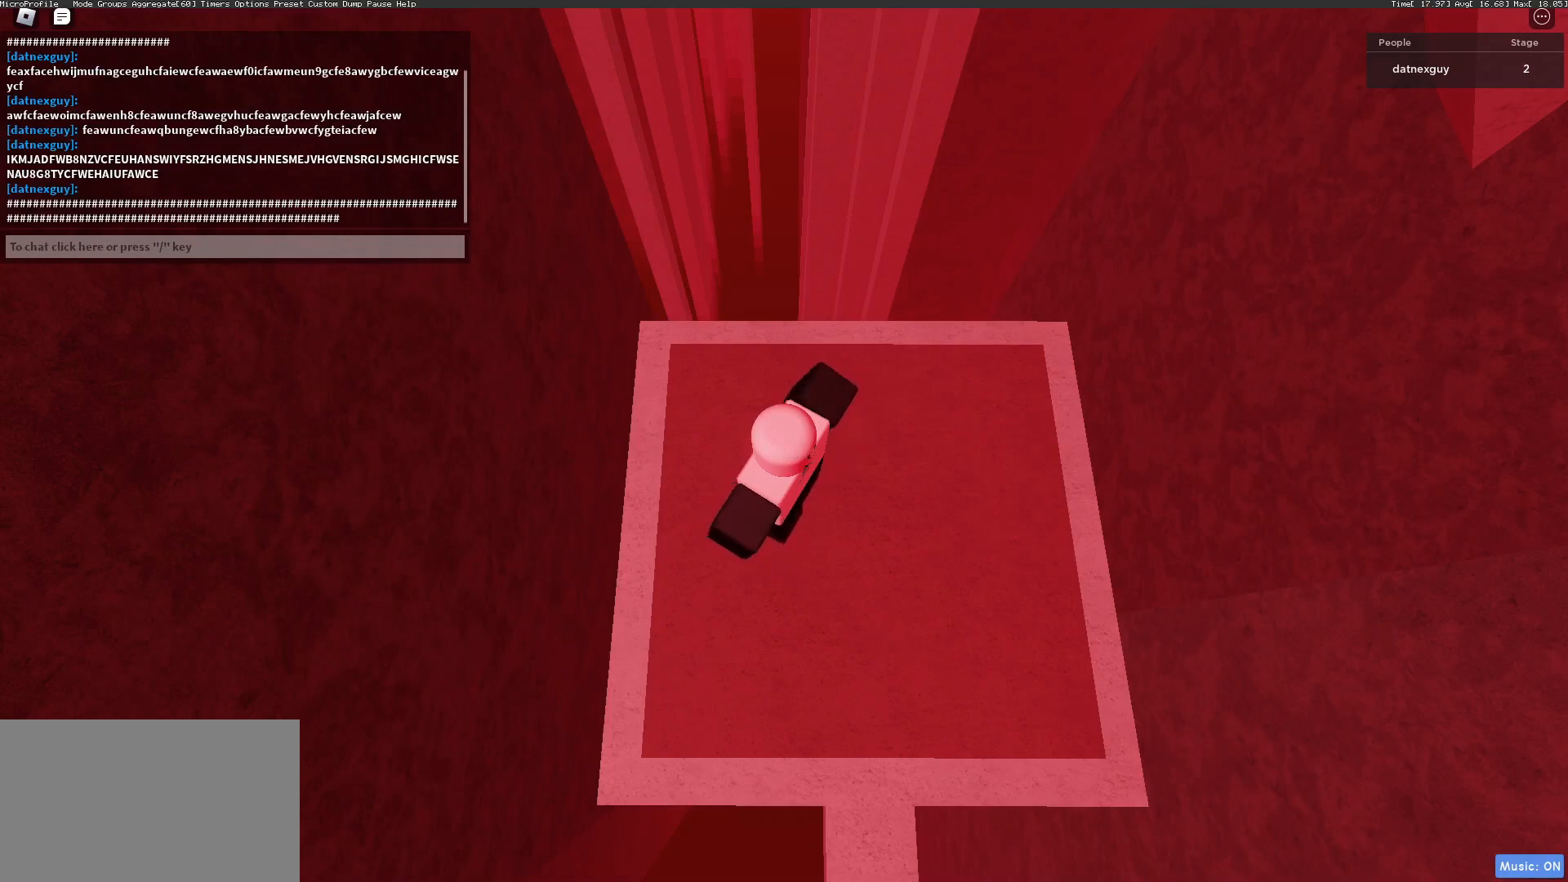
{"keys": ["caps_lock"], "mouse": [], "events": [[367, "mouse_left", "down"], [400, "mouse_left", "up"]]}
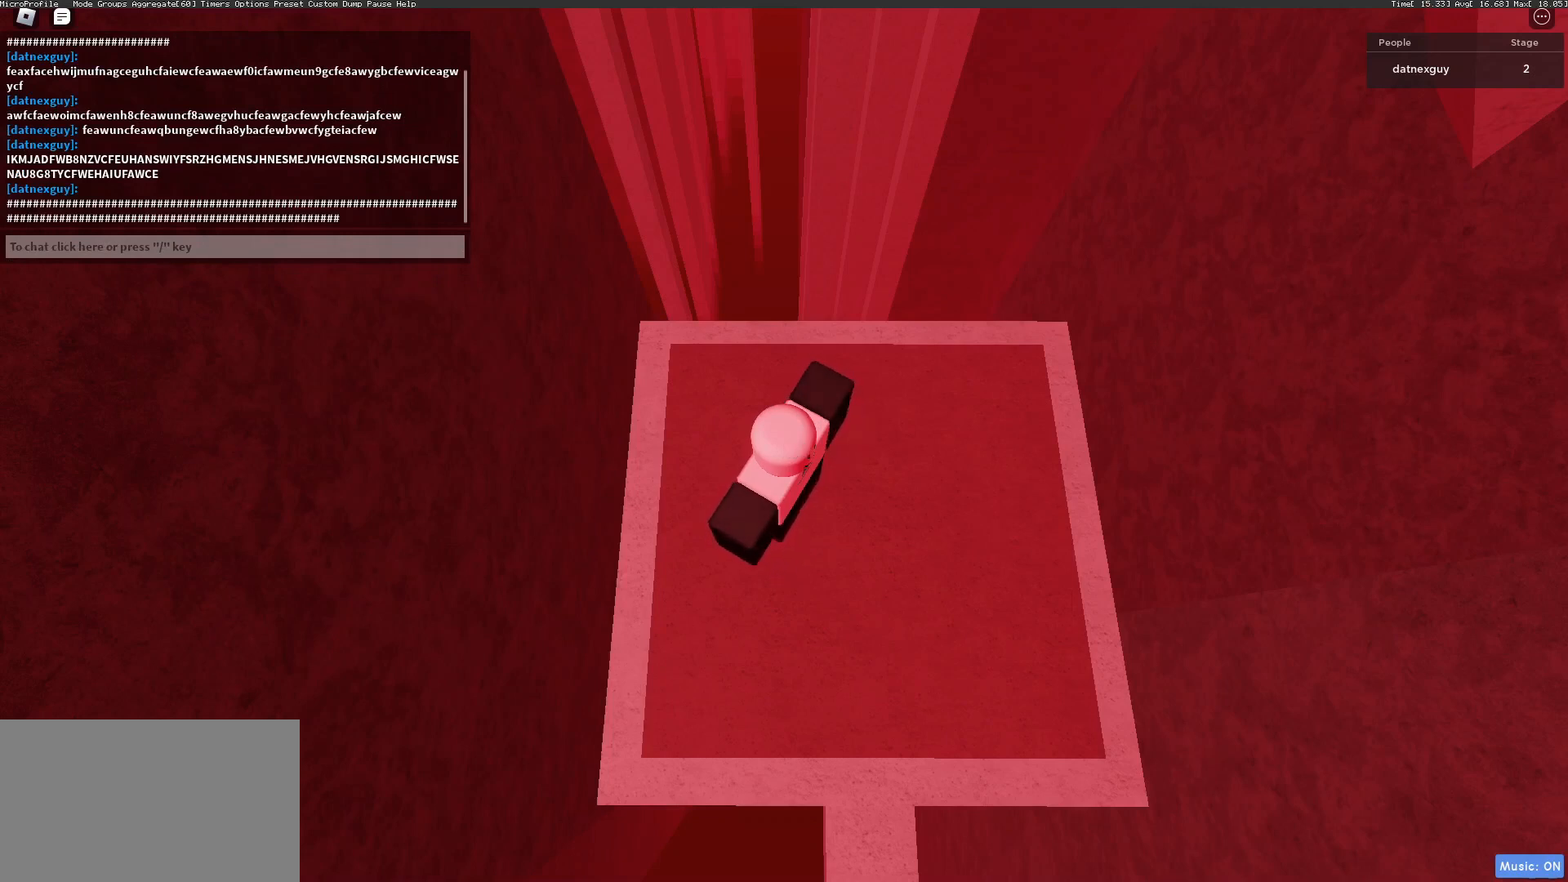
{"keys": ["caps_lock"], "mouse": [], "events": []}
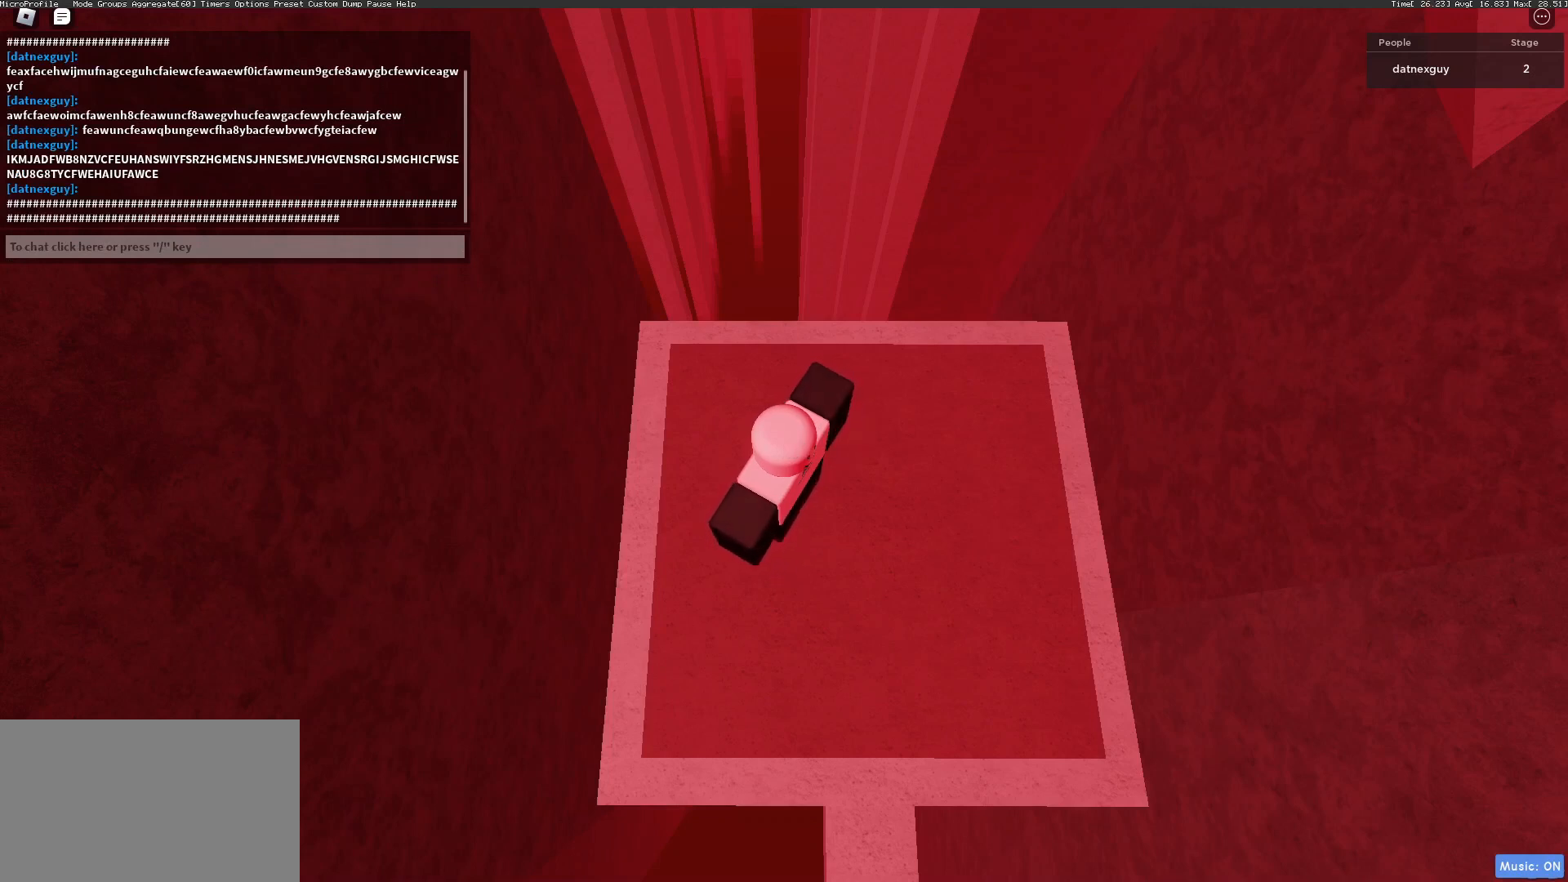
{"keys": ["caps_lock"], "mouse": [], "events": []}
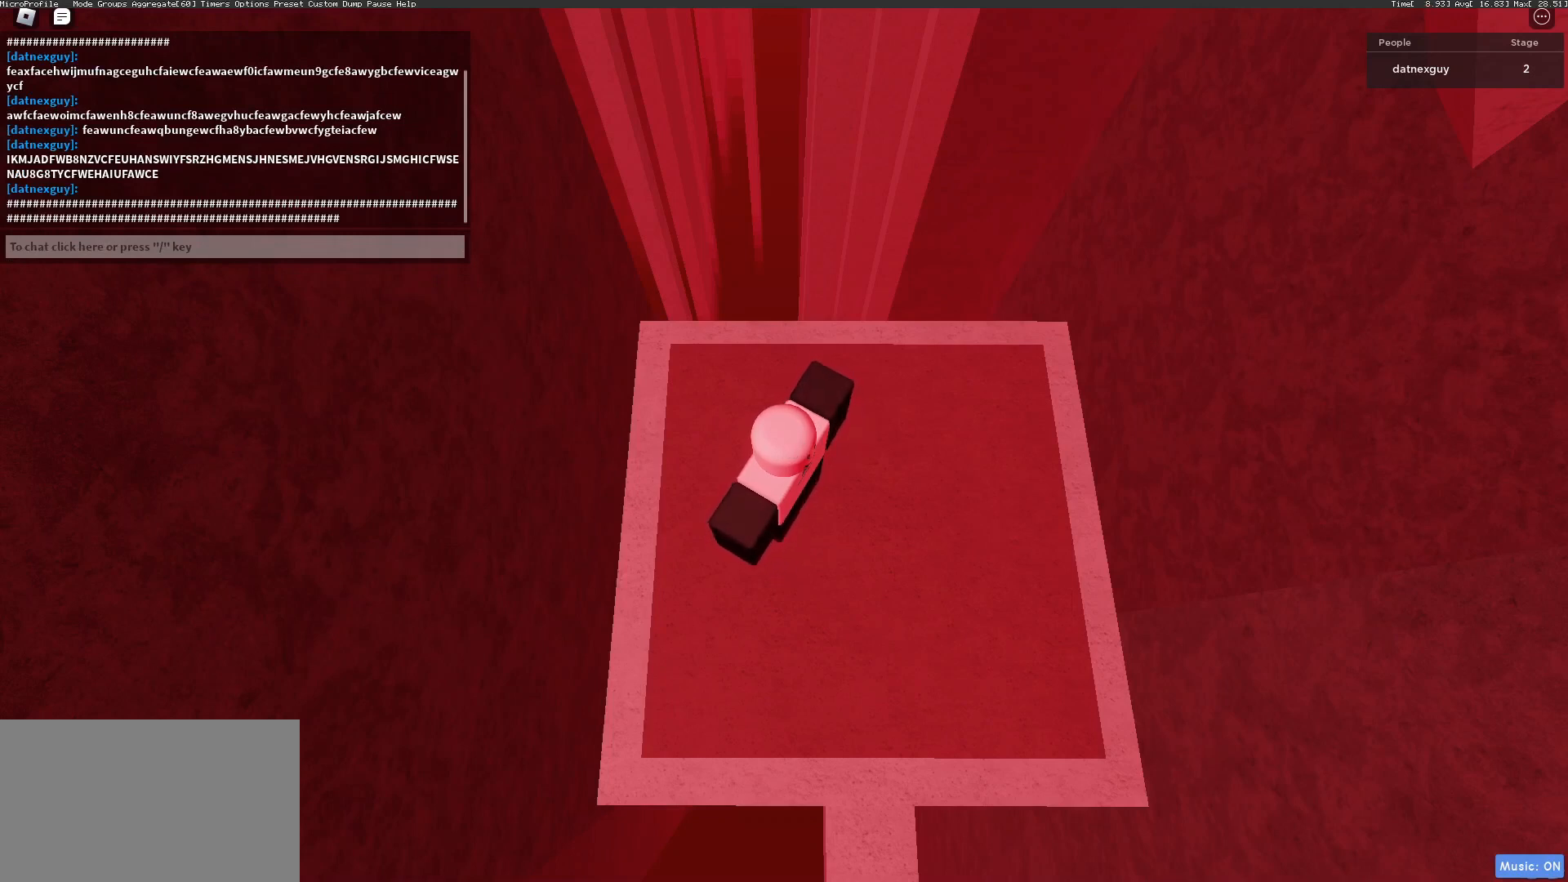
{"keys": ["caps_lock"], "mouse": [], "events": []}
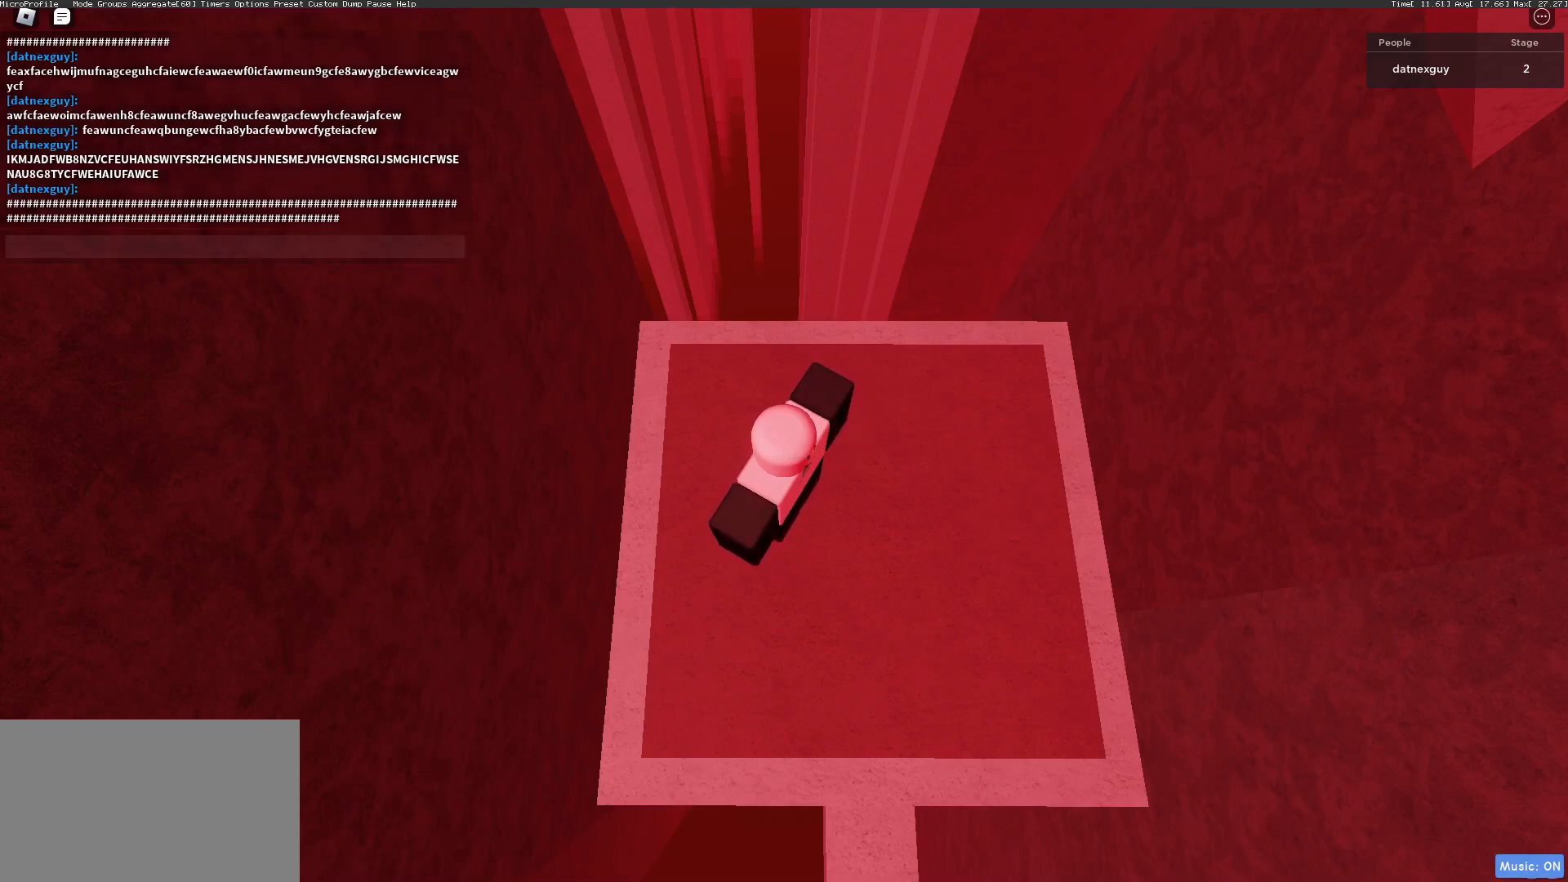
{"keys": ["caps_lock"], "mouse": [], "events": []}
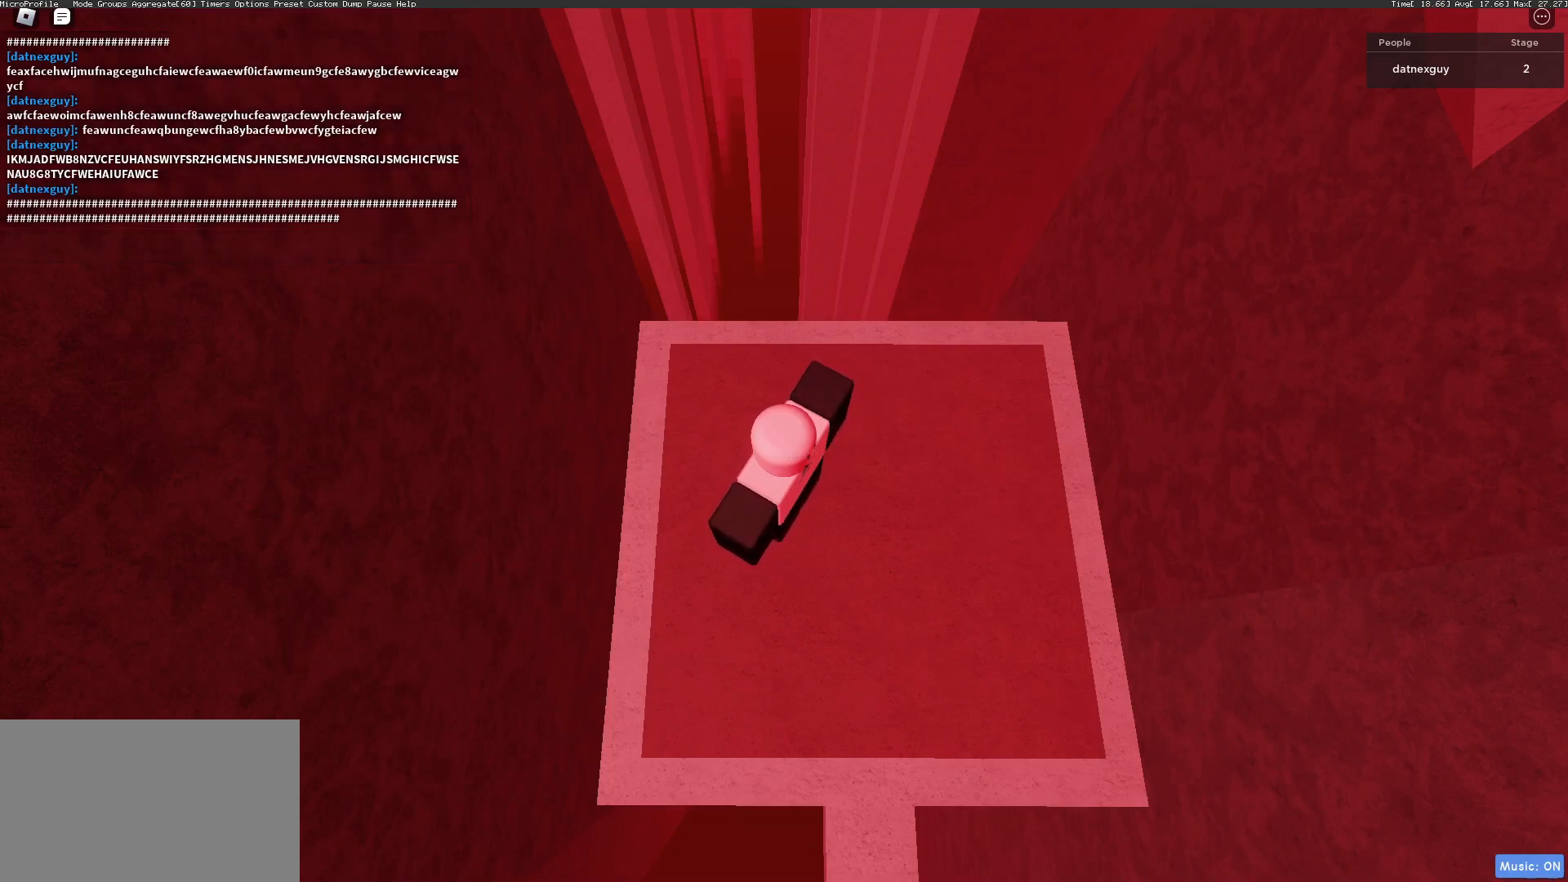
{"keys": ["caps_lock"], "mouse": [], "events": []}
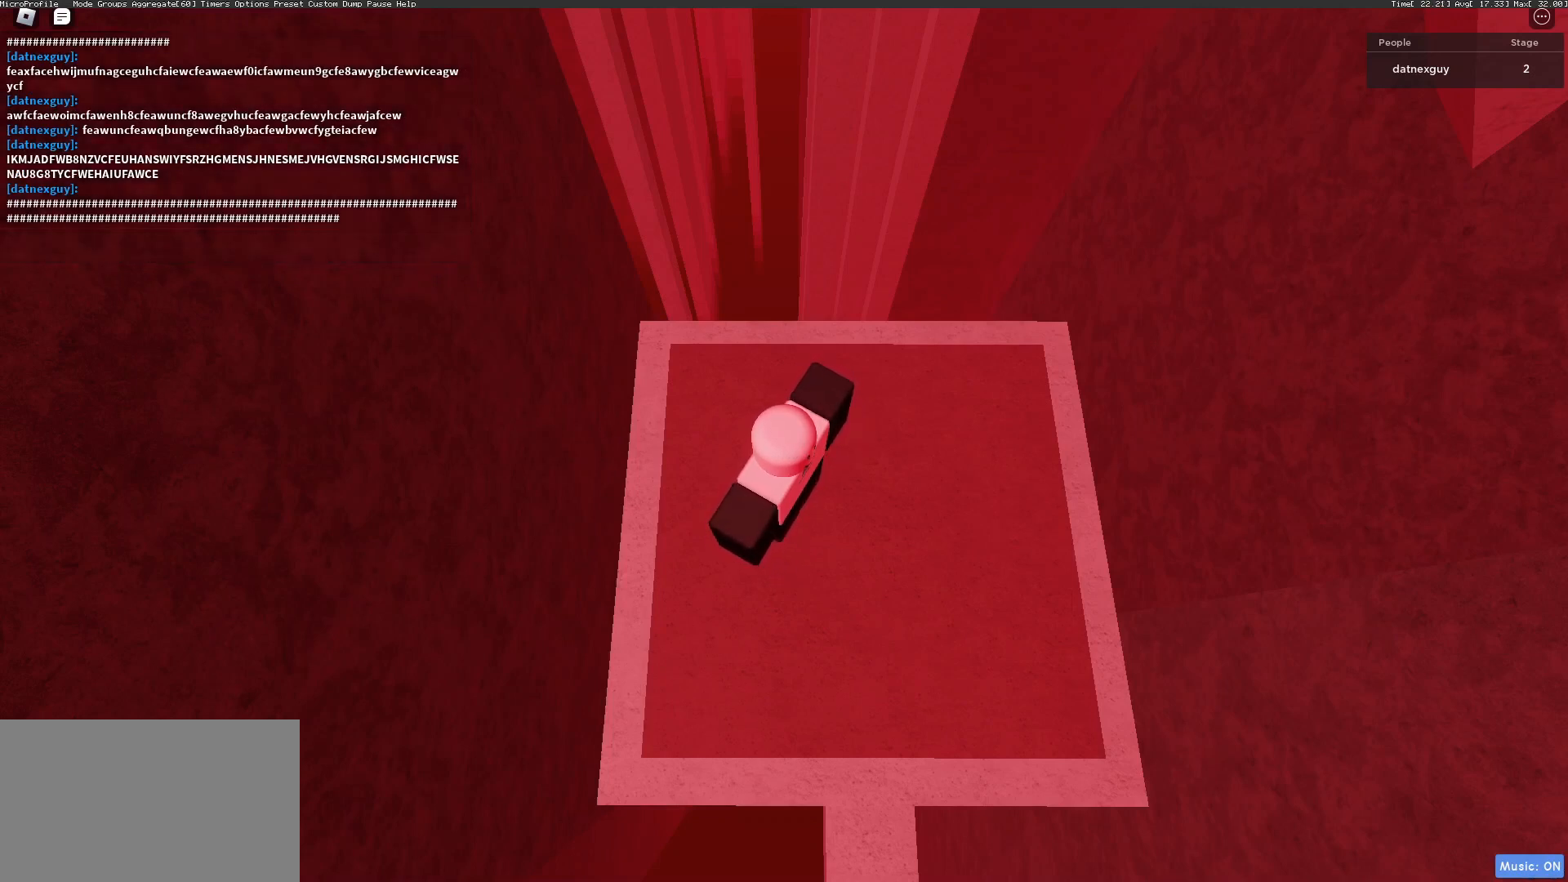
{"keys": ["caps_lock"], "mouse": [], "events": []}
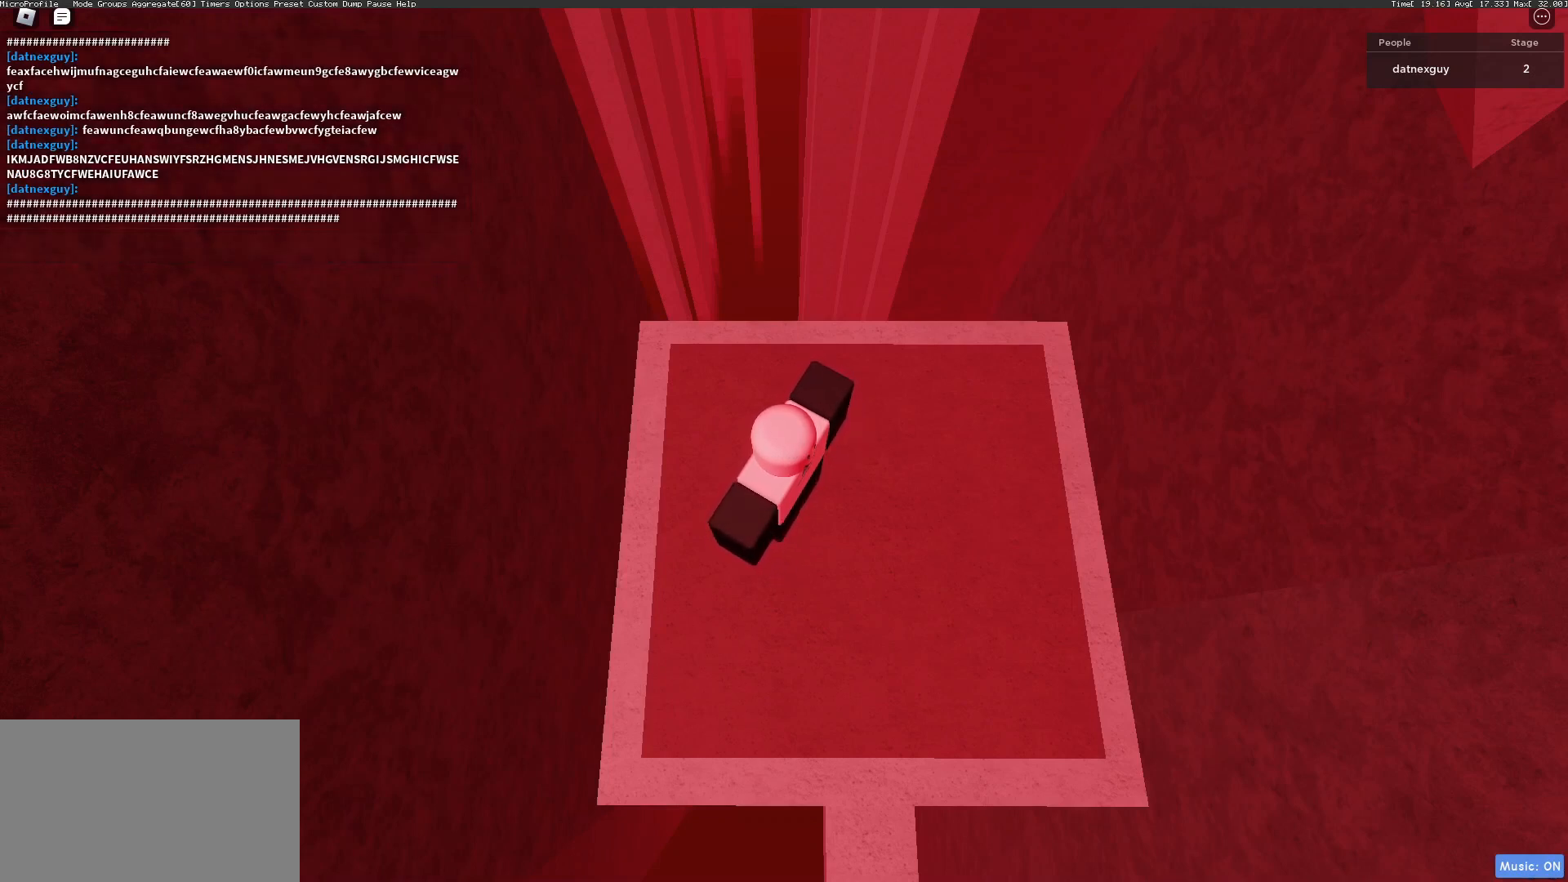
{"keys": [], "mouse": [], "events": [[233, "caps_lock", "up"]]}
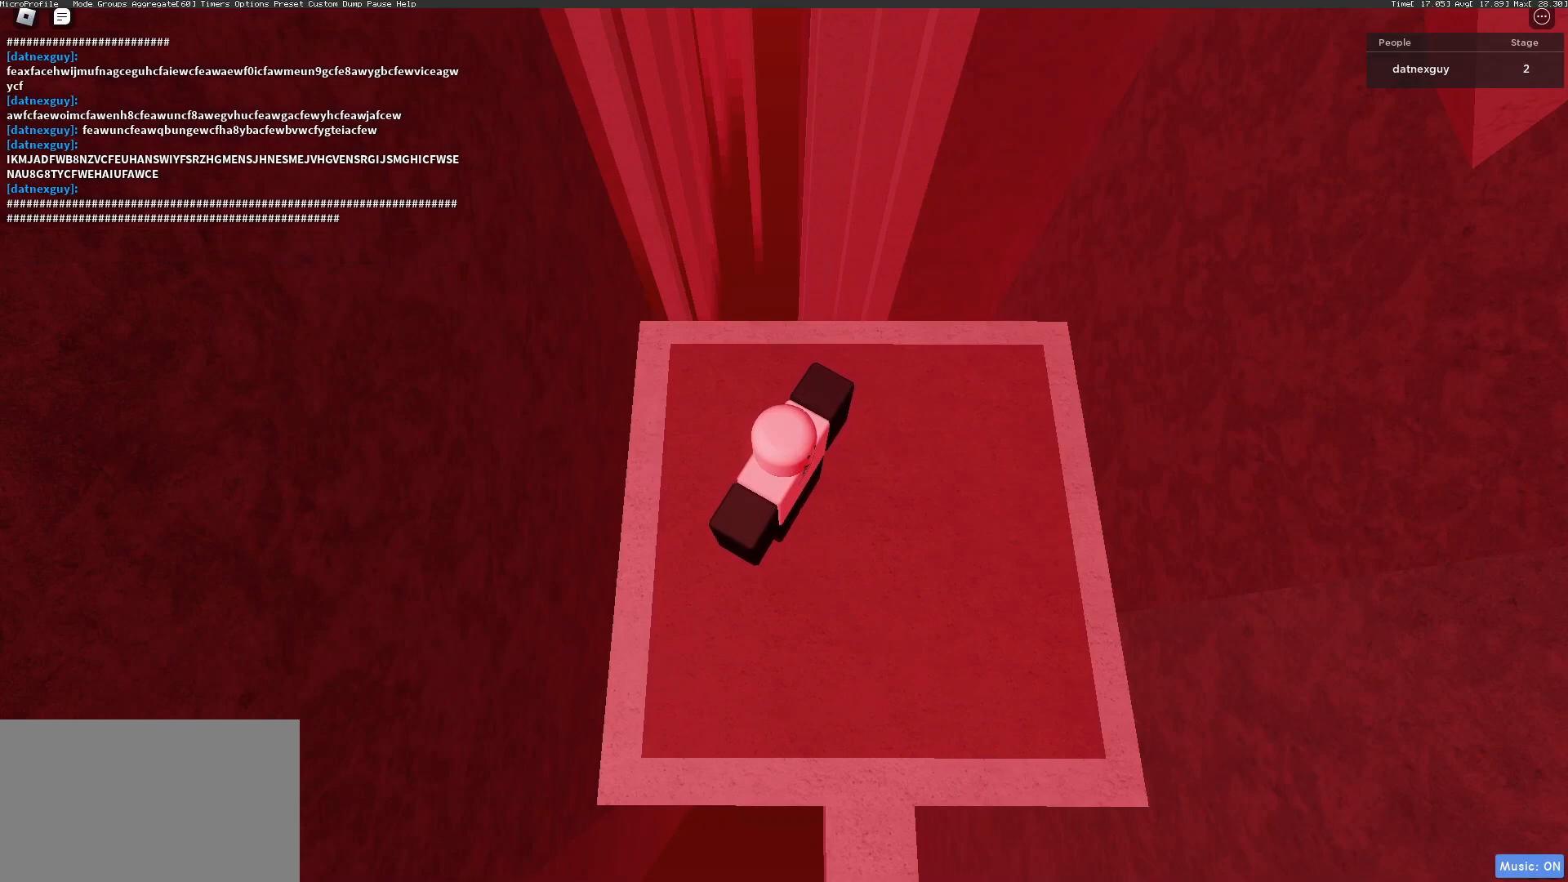
{"keys": [], "mouse": [], "events": [[300, "mouse_left", "down"], [367, "mouse_left", "up"]]}
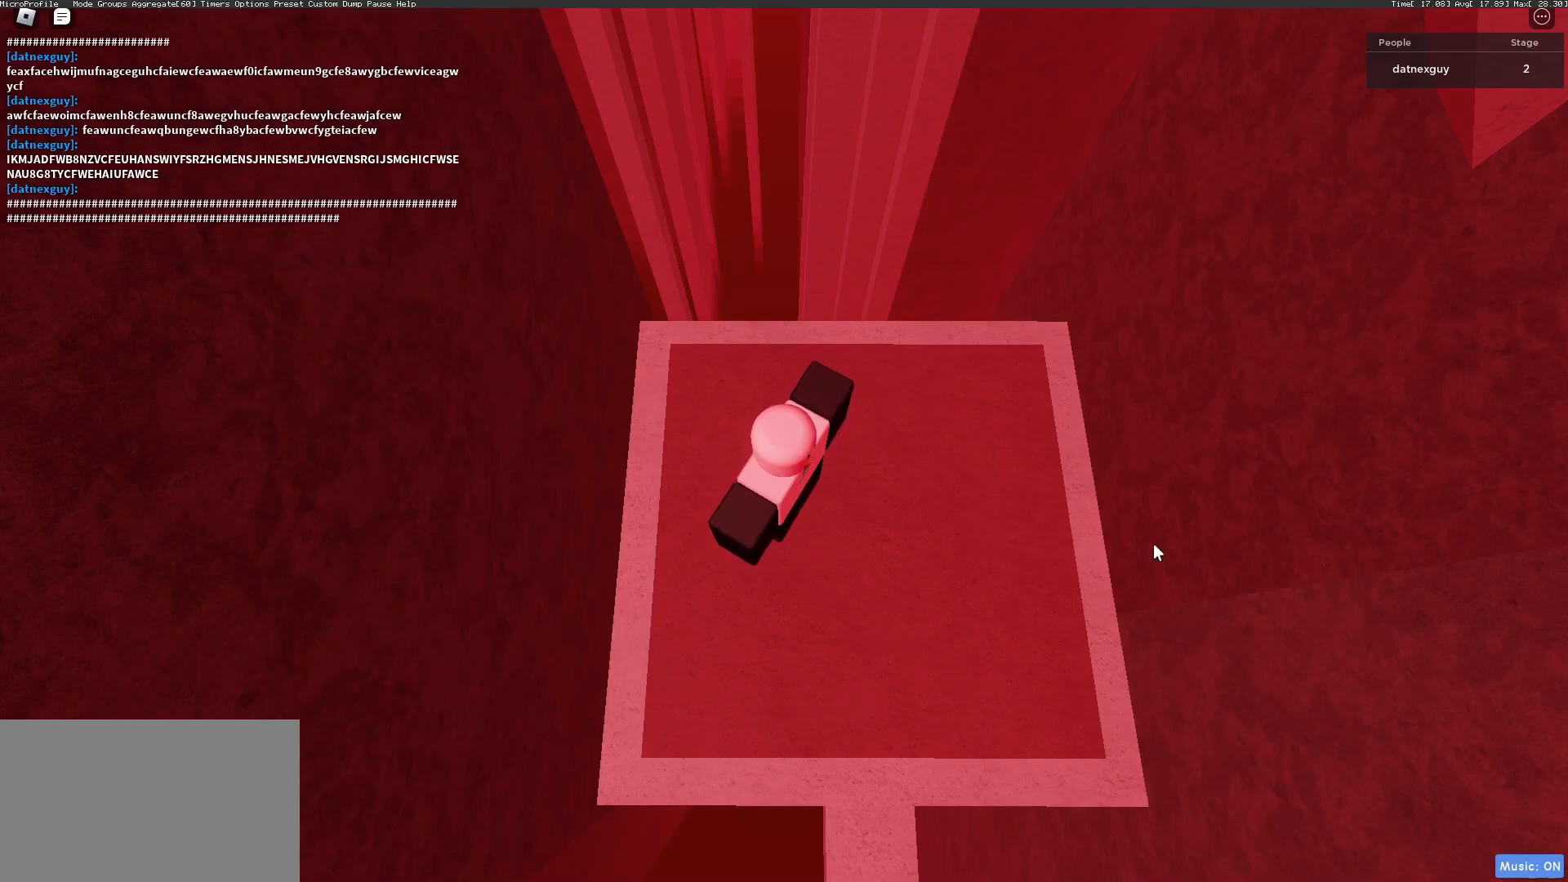
{"keys": [], "mouse": ["right"], "events": [[33, "mouse_right", "down"], [367, "d", "down"], [467, "d", "up"]]}
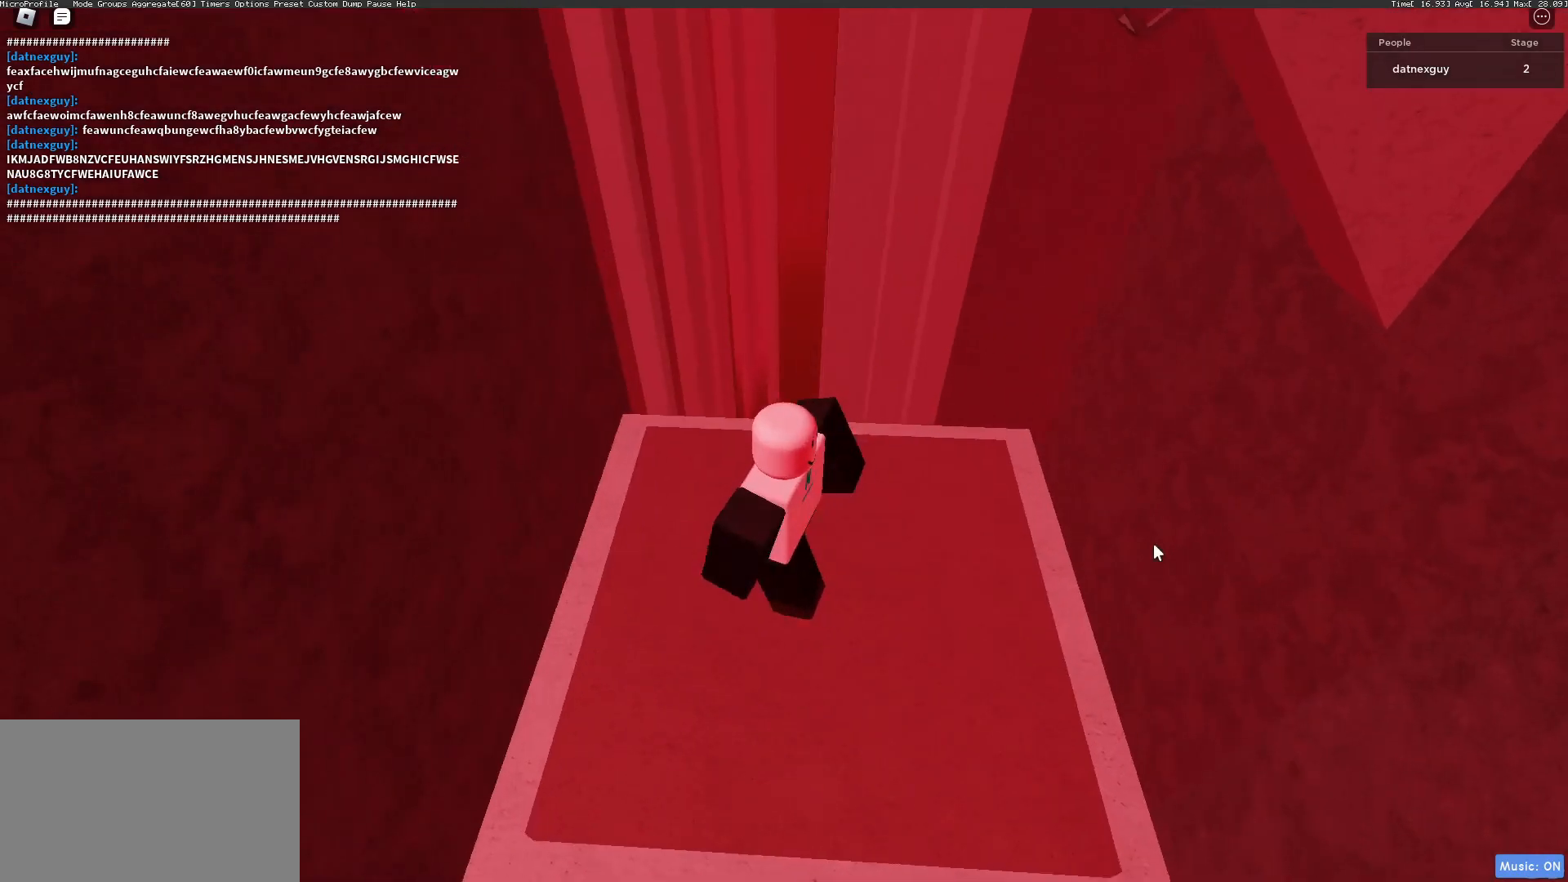
{"keys": [], "mouse": ["right"], "events": [[300, "a", "down"], [333, "s", "down"], [400, "s", "up"], [433, "a", "up"]]}
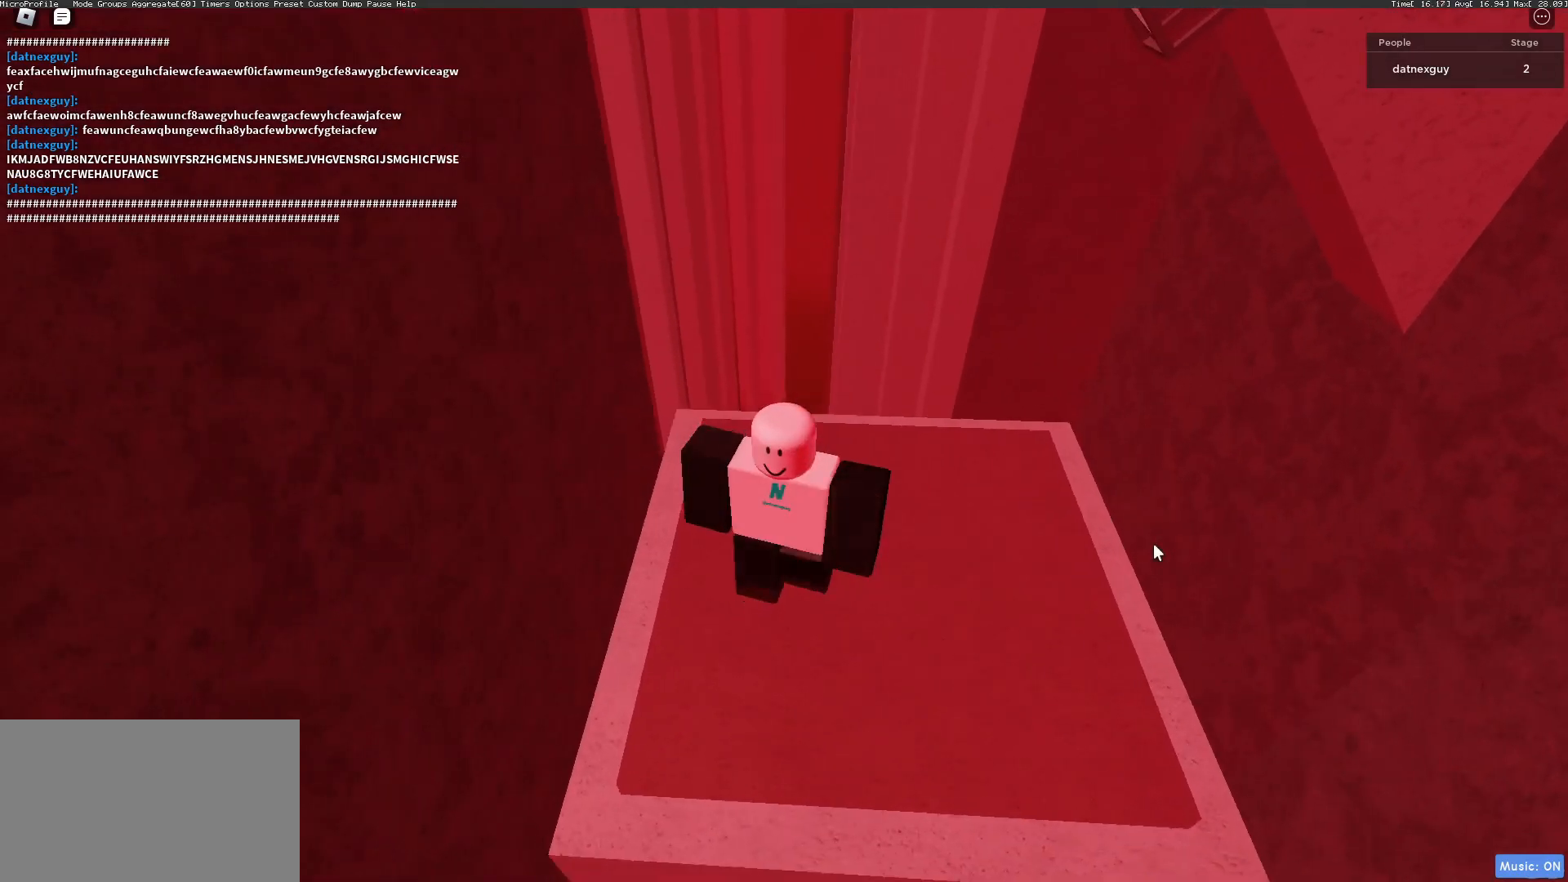
{"keys": ["d"], "mouse": [], "events": [[100, "d", "down"], [200, "w", "down"], [267, "w", "up"], [300, "mouse_wheel", "down"], [367, "shift", "down"], [400, "mouse_right", "up"], [400, "mouse_wheel", "up"], [500, "shift", "up"]]}
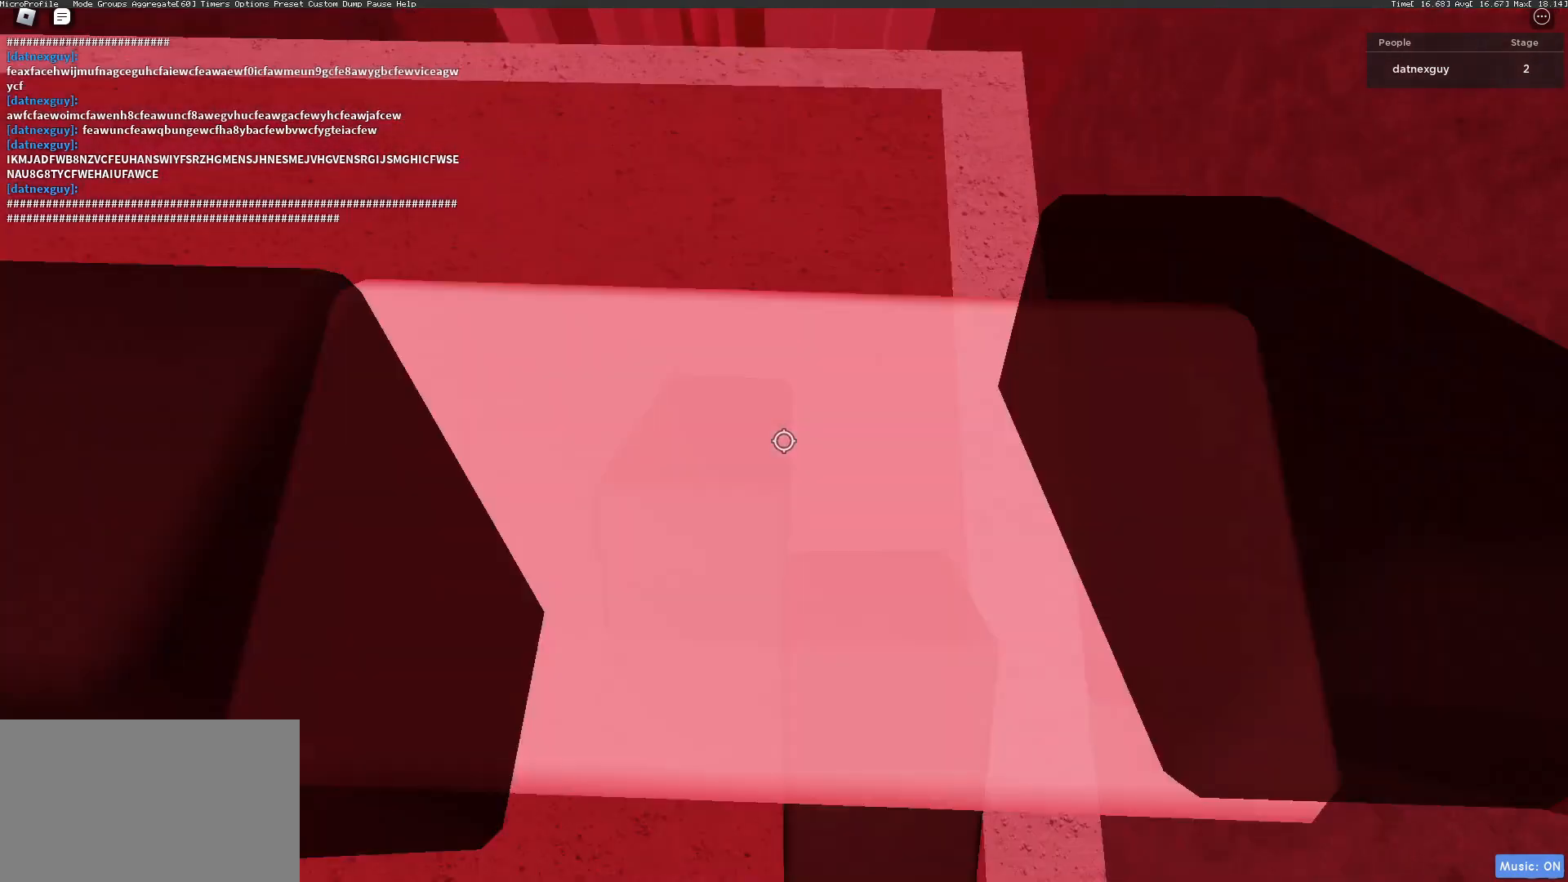
{"keys": [], "mouse": ["right"], "events": [[33, "w", "down"], [200, "shift", "down"], [233, "d", "up"], [233, "w", "up"], [267, "mouse_right", "down"], [300, "shift", "up"], [467, "s", "down"], [500, "s", "up"]]}
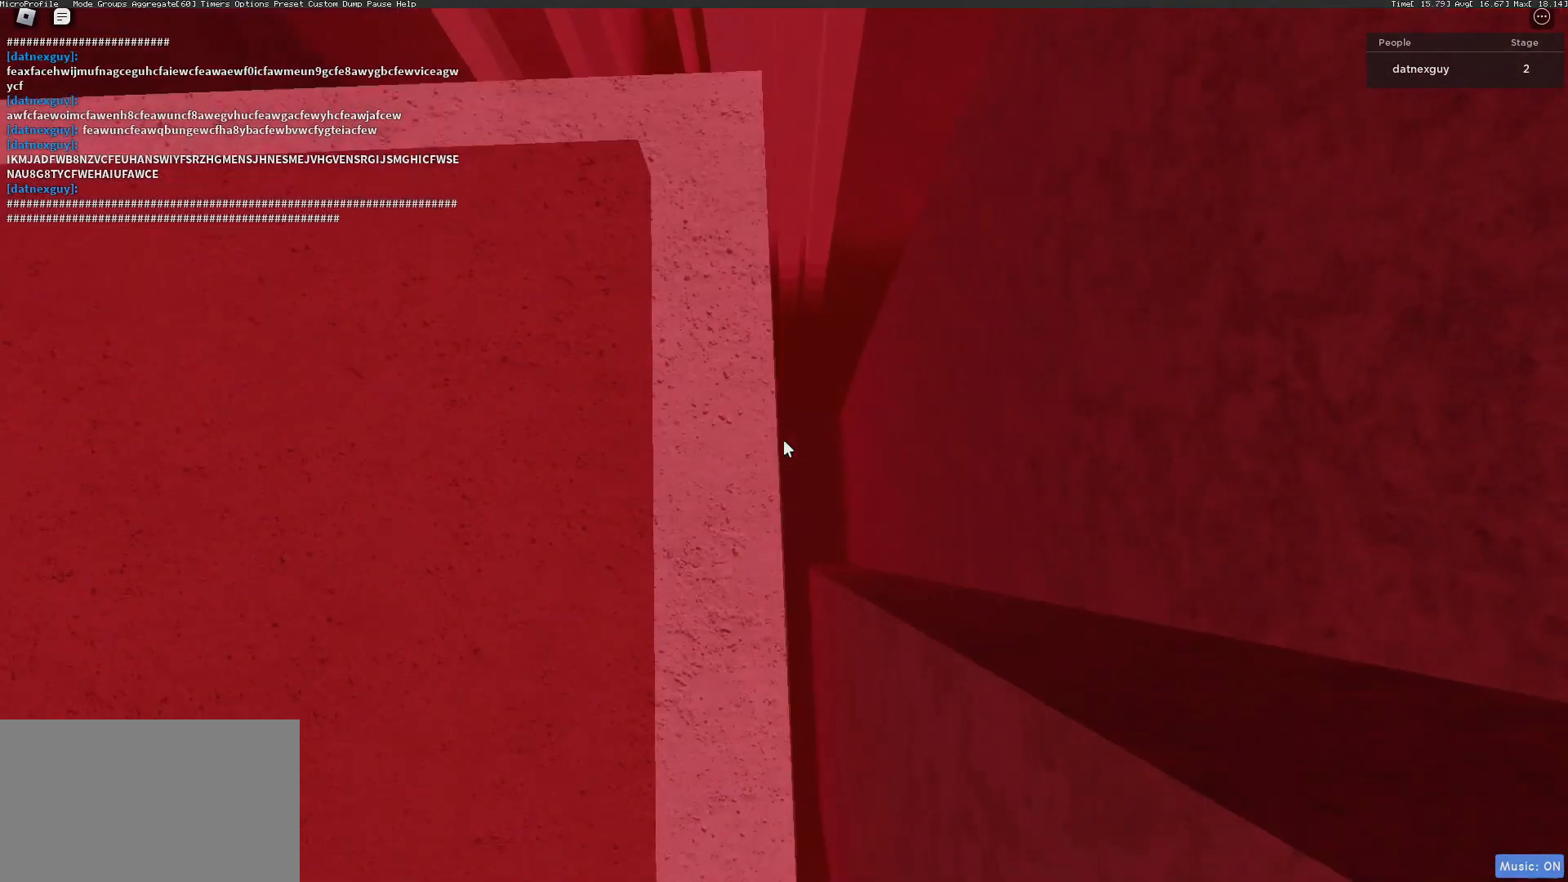
{"keys": [], "mouse": ["right"], "events": [[167, "w", "down"], [333, "w", "up"]]}
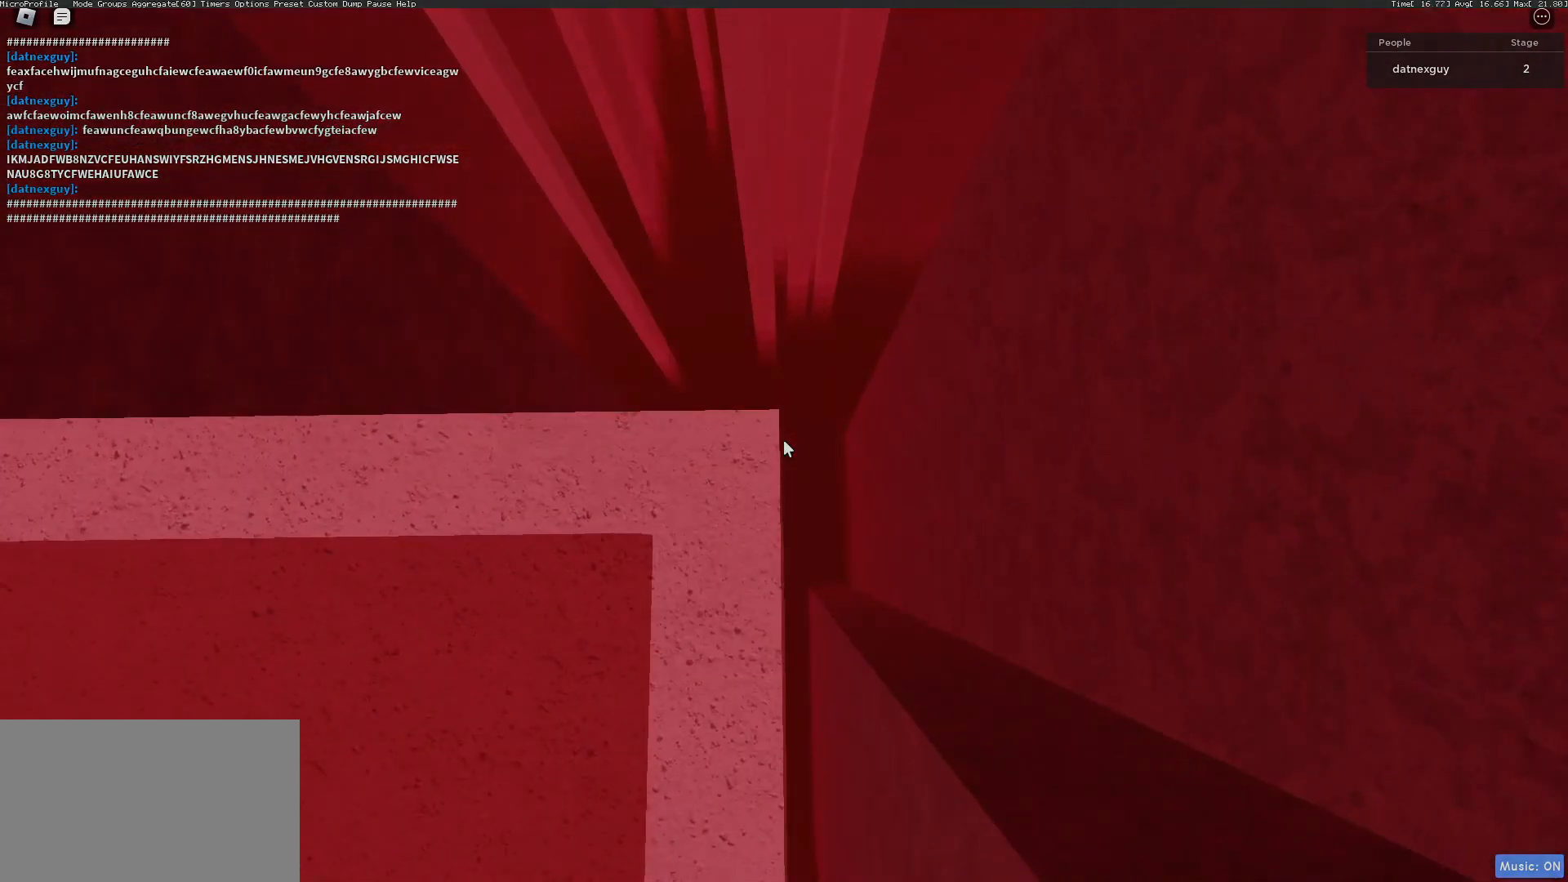
{"keys": ["w"], "mouse": [], "events": [[67, "w", "down"], [267, "space", "down"], [367, "space", "up"], [433, "mouse_right", "up"]]}
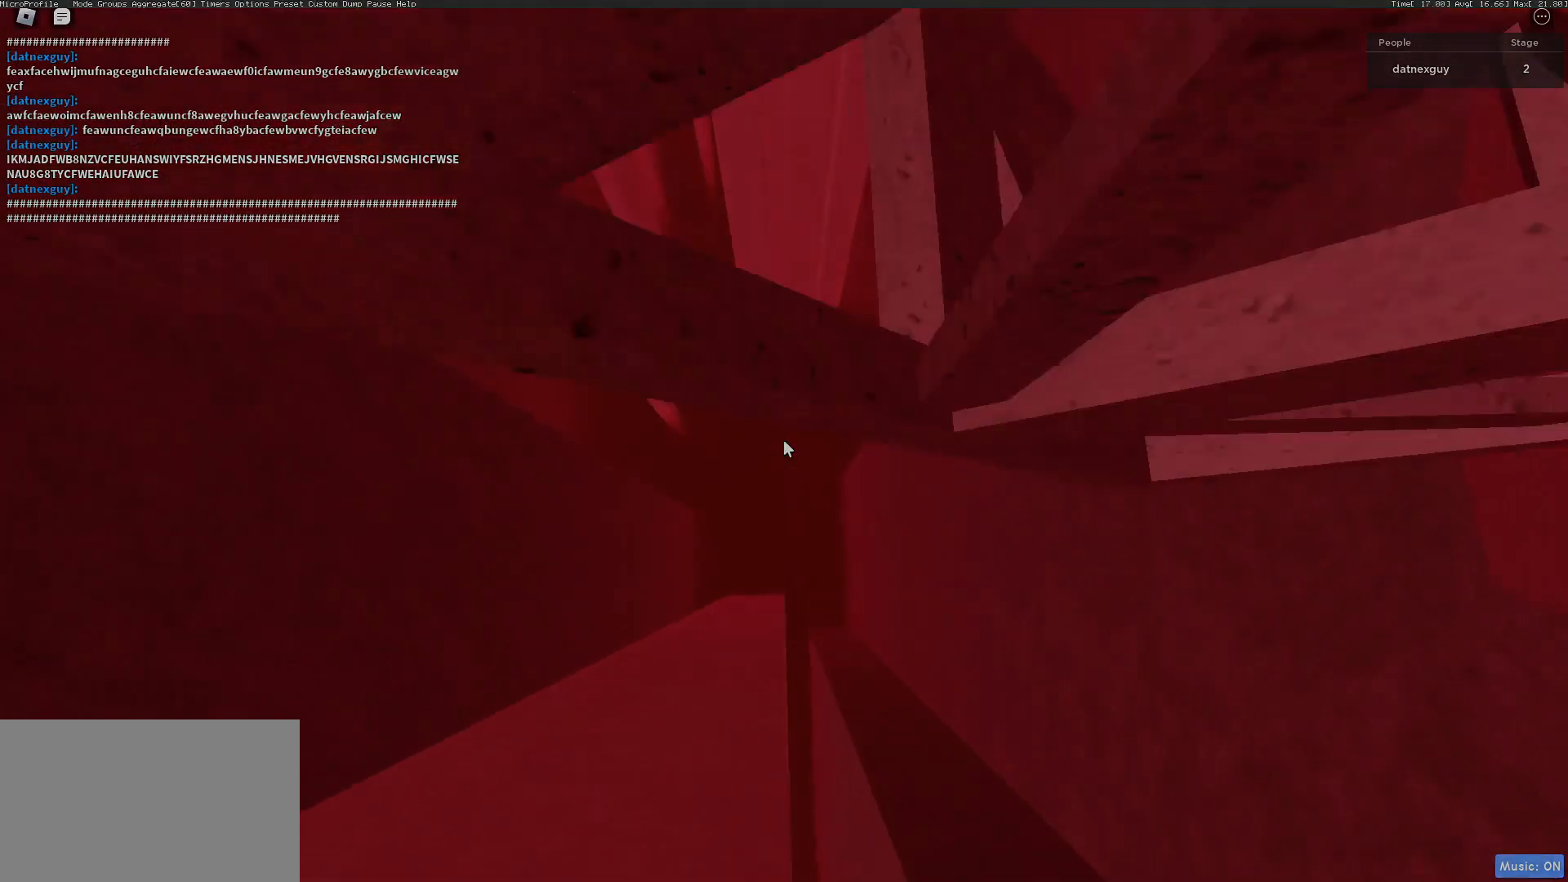
{"keys": ["s"], "mouse": ["right"]}
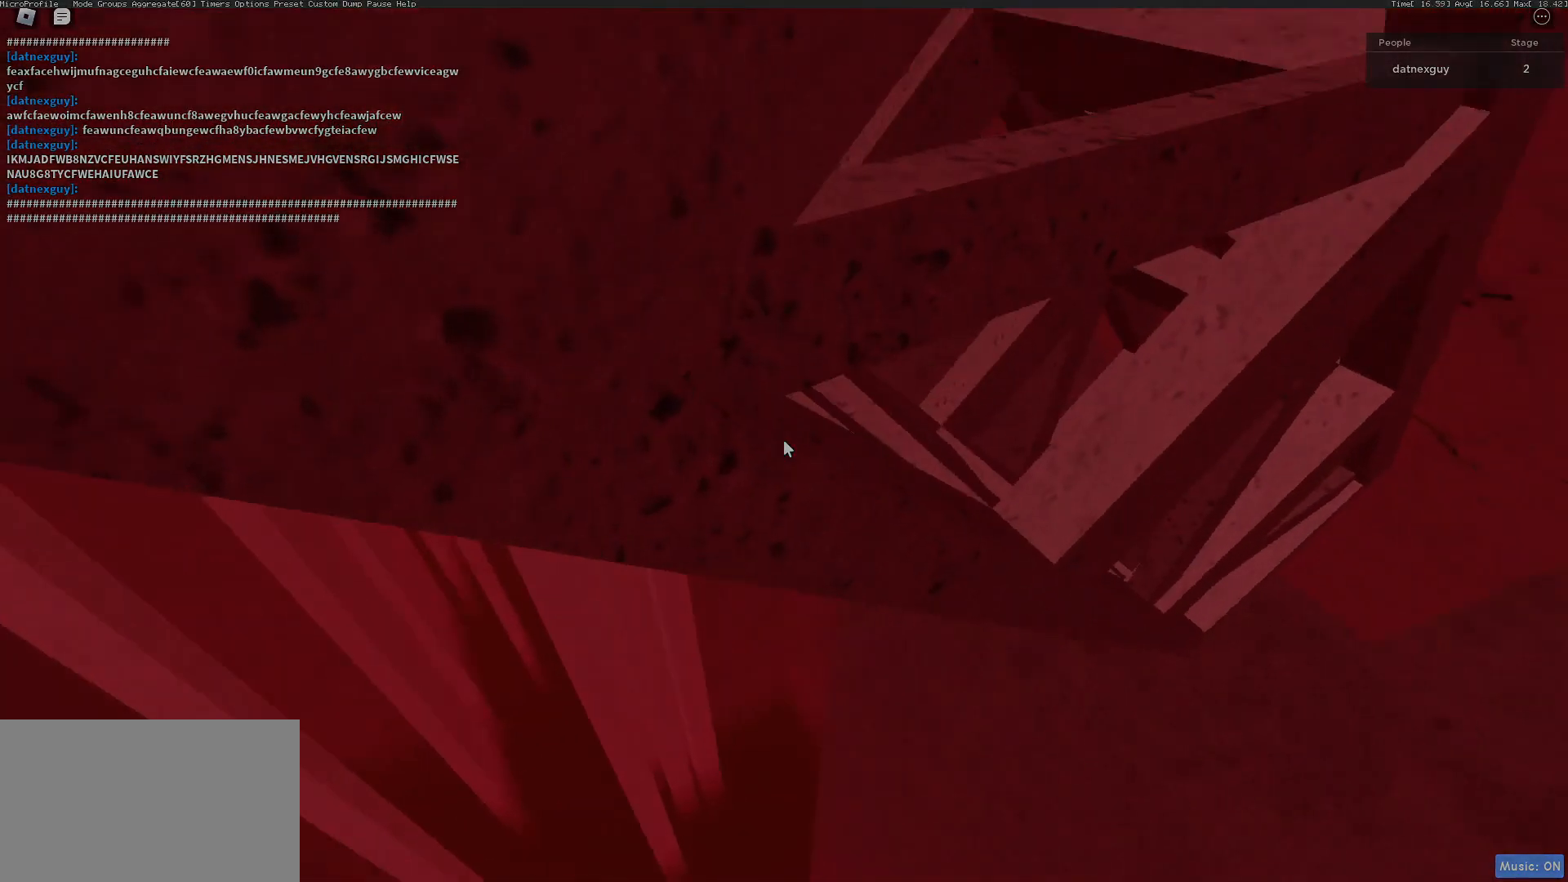
{"keys": [], "mouse": ["right"], "events": [[67, "s", "up"], [333, "s", "down"], [400, "s", "up"]]}
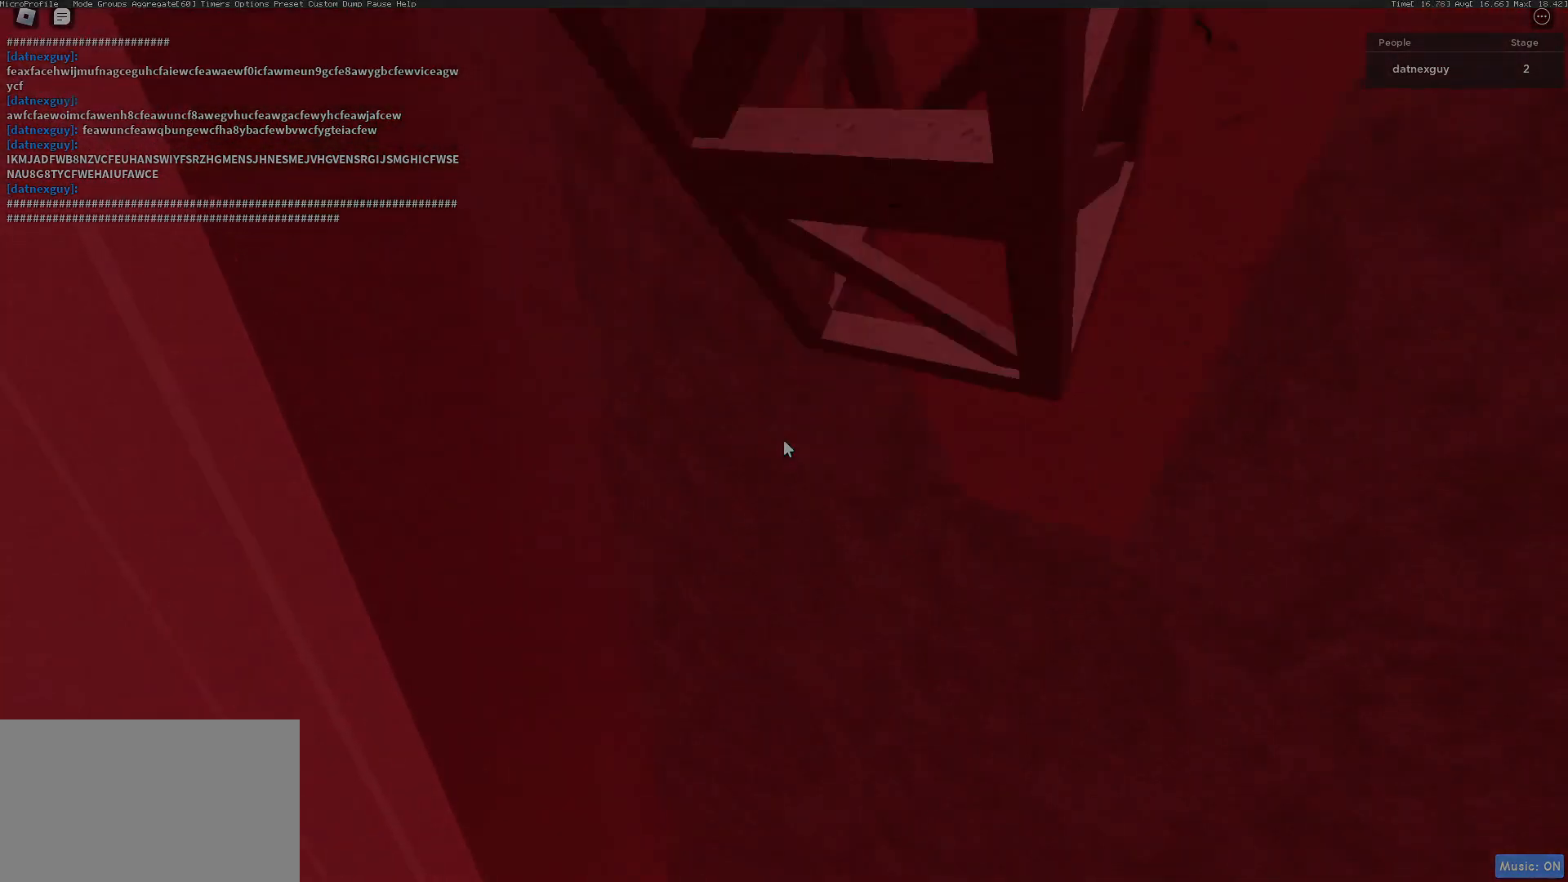
{"keys": [], "mouse": [], "events": [[433, "mouse_right", "up"]]}
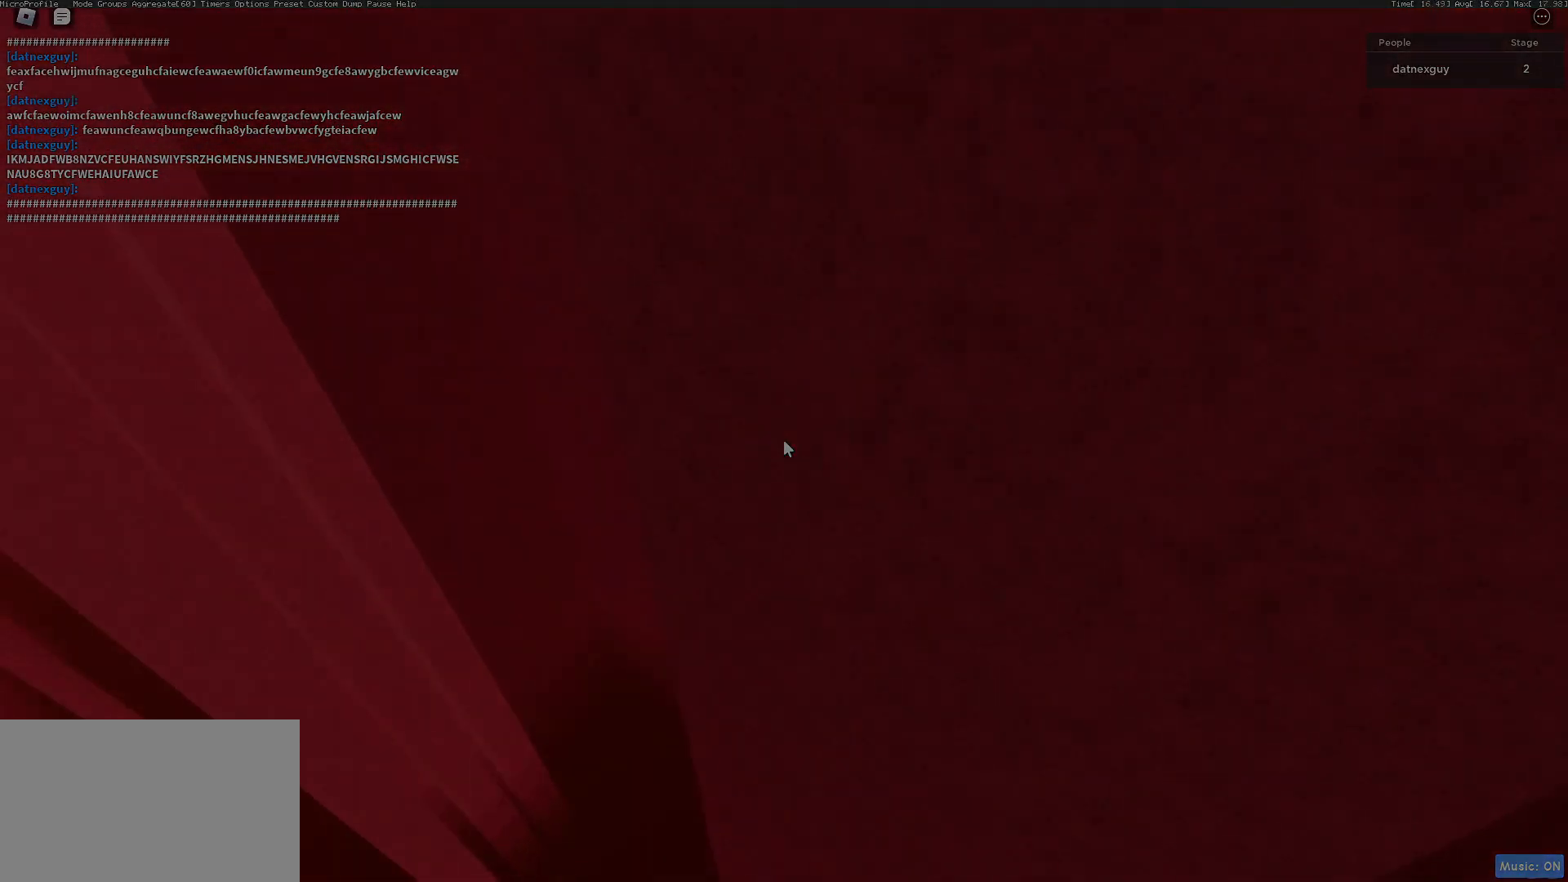
{"keys": [], "mouse": []}